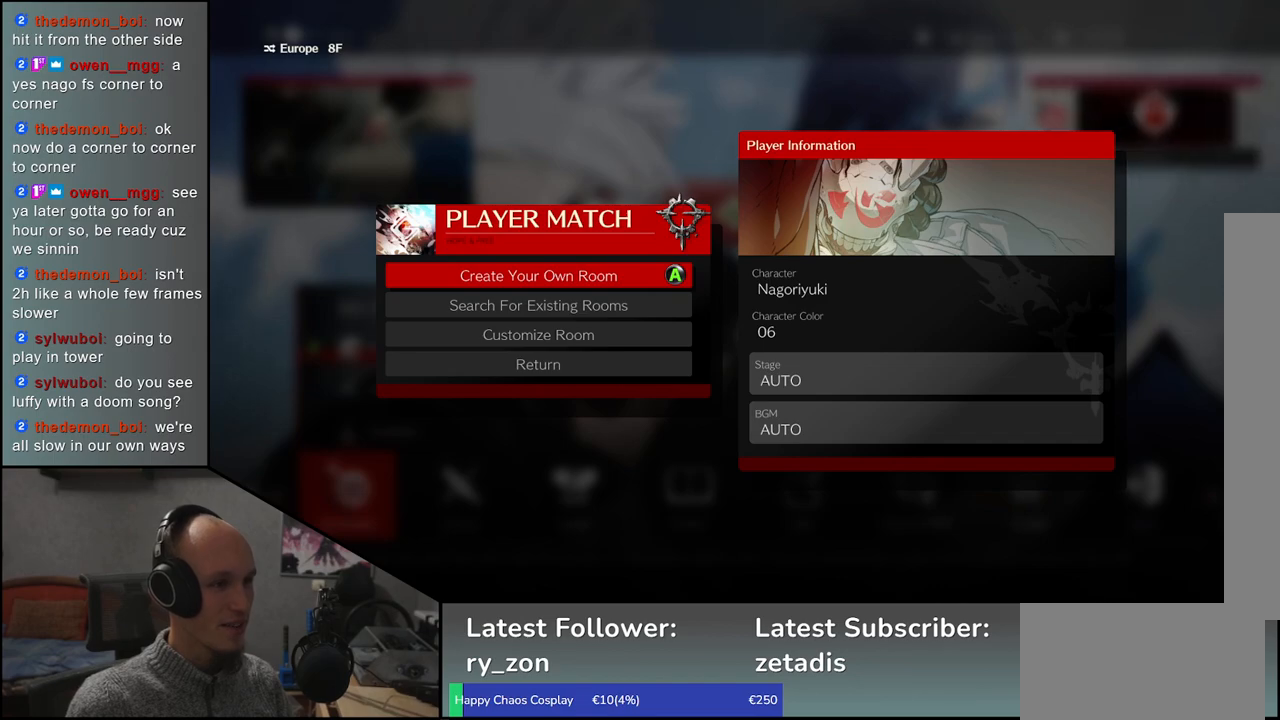
Gameplay with a controller (arcade stick); each line is a JSON object with the inputs held at the frame after it. "events" lists button and stick changes between this image and that frame as [ms after this image, input, new state], when the widget could be followed in between. Not read: L3 R3 other_buttons.
{"buttons": [], "left_stick": "center", "events": [[417, "SQUARE", "down"], [500, "SQUARE", "up"]]}
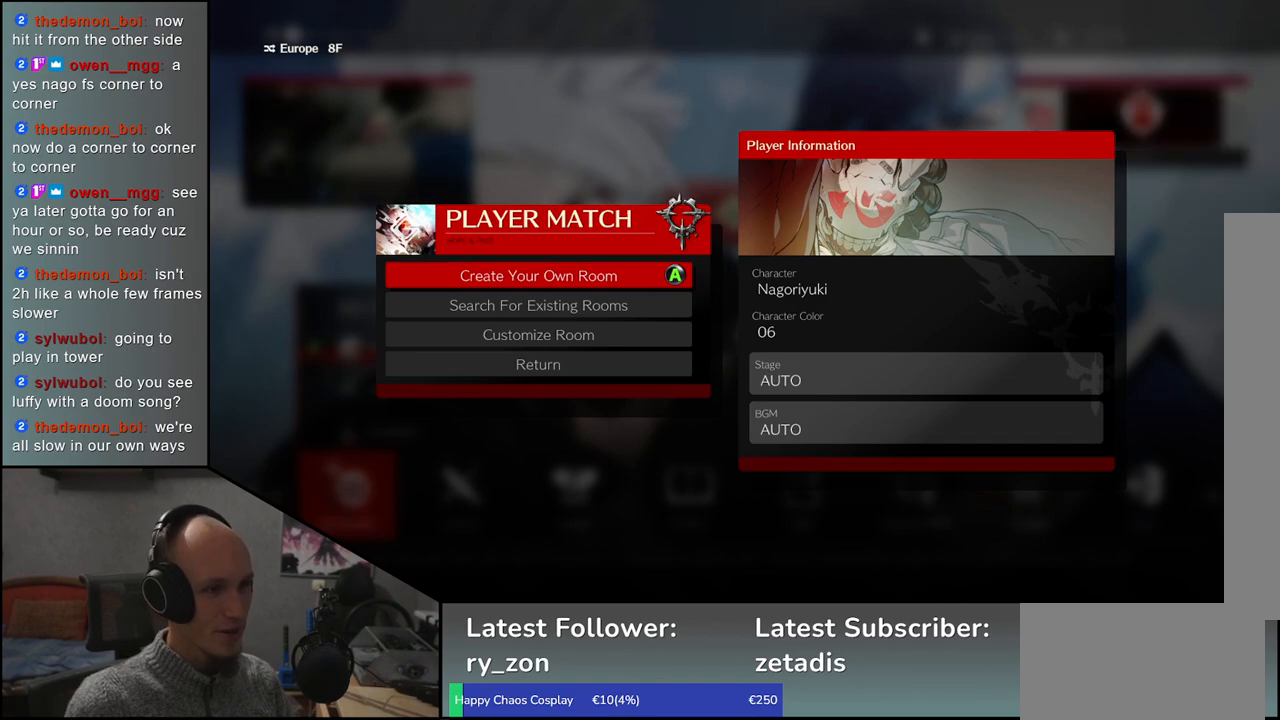
{"buttons": [], "left_stick": "center", "events": []}
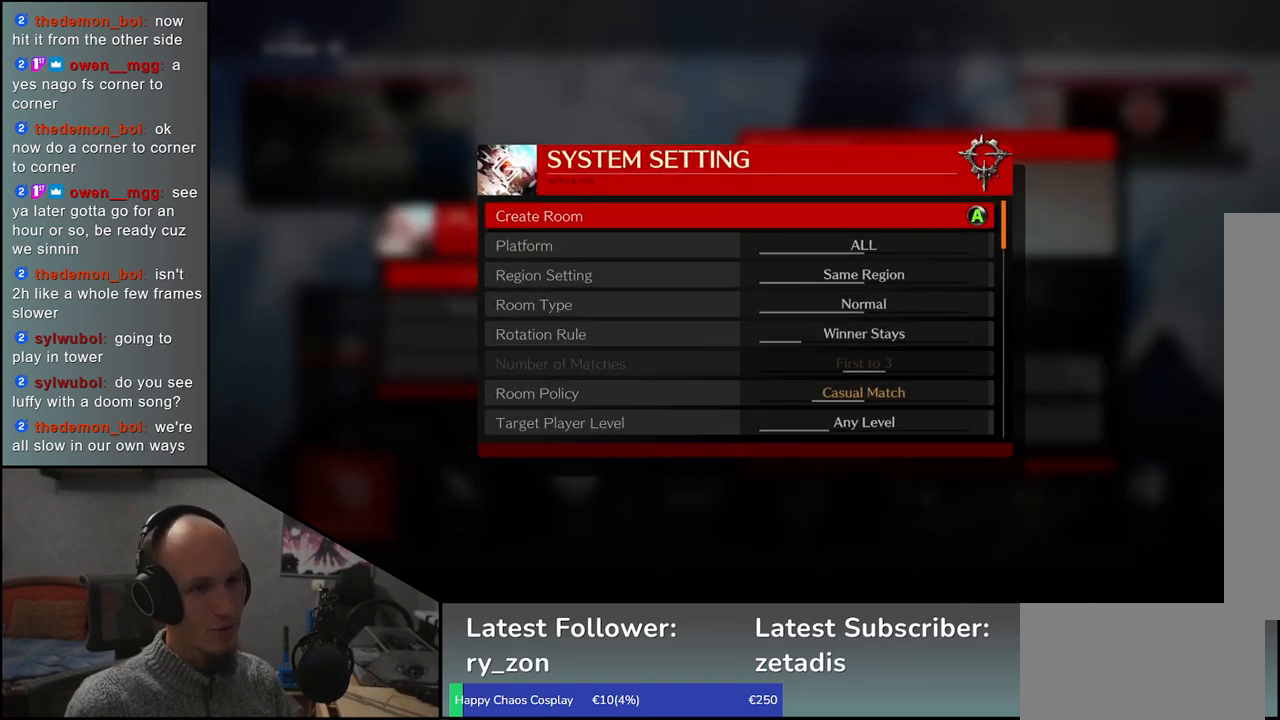
{"buttons": [], "left_stick": "center", "events": [[283, "left_stick", "up"], [417, "left_stick", "center"]]}
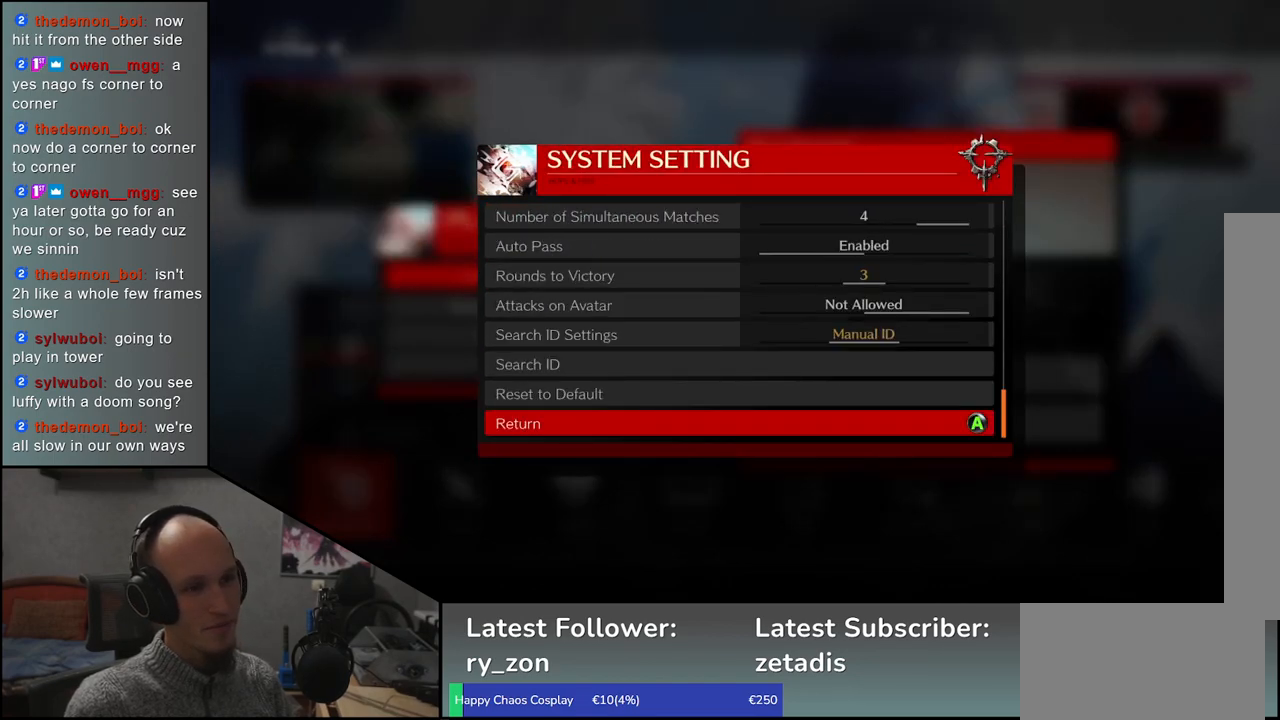
{"buttons": [], "left_stick": "center", "events": [[333, "left_stick", "up"], [417, "left_stick", "center"]]}
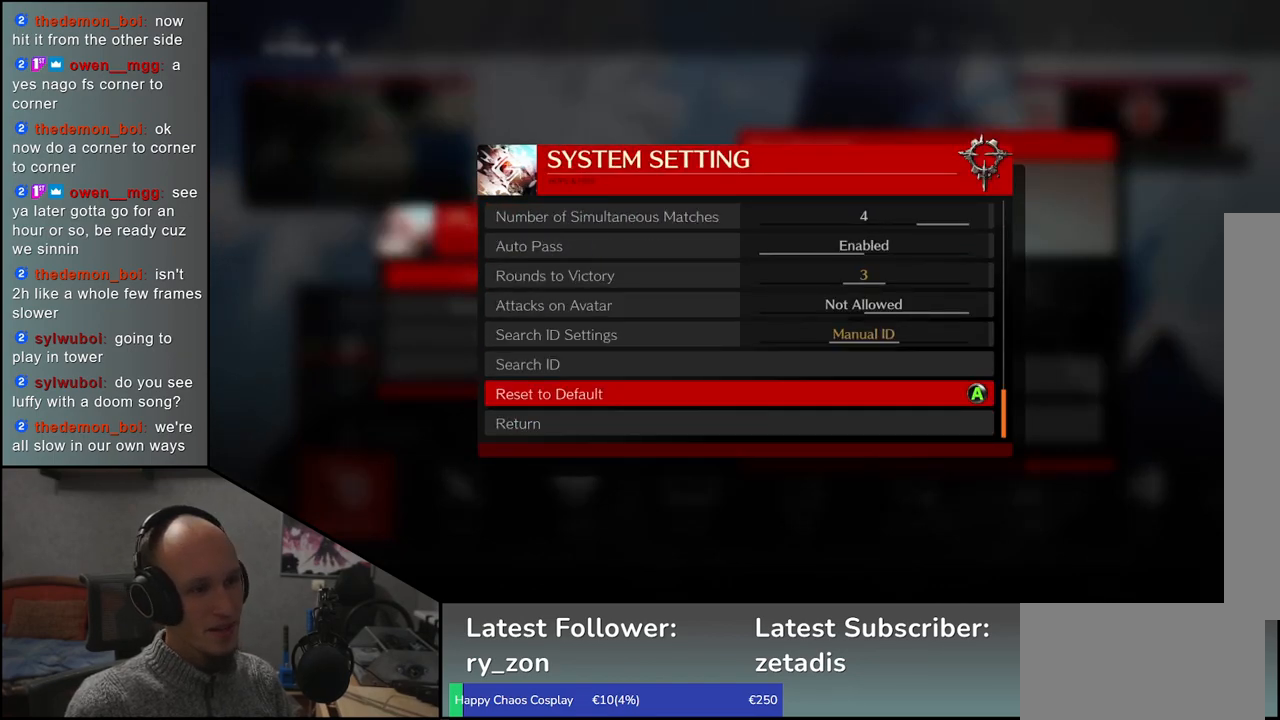
{"buttons": [], "left_stick": "center", "events": [[83, "left_stick", "up"], [133, "left_stick", "center"], [333, "SQUARE", "down"], [450, "SQUARE", "up"]]}